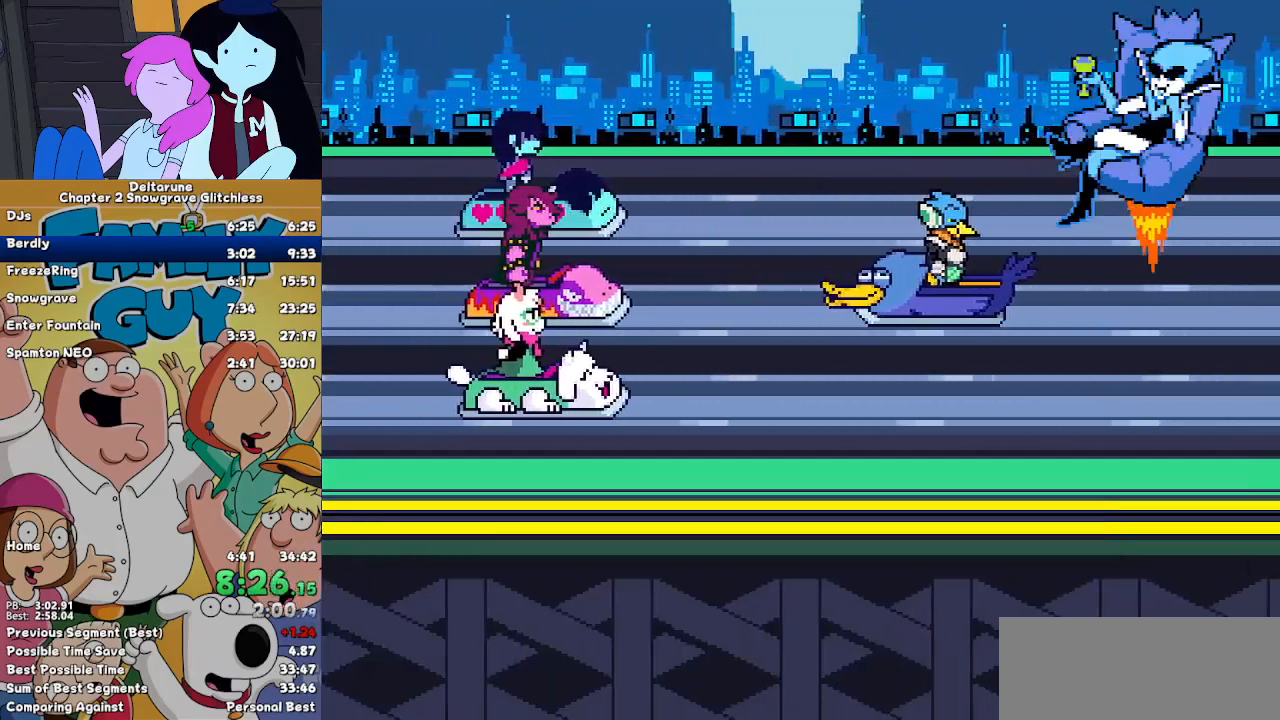
Gameplay with keyboard; each line is a JSON object with the keys held at the frame after it. "events" lists presses ("down") and releases ("up") of "c", "down", "left", "return", "right", "up", "x" and "z" between this image and that frame as [ms after this image, input, new state], when the widget could be followed in between. No other keys are recorded. Mouse input is not recorded. Not read: ctrl shift.
{"keys": ["right"], "events": [[233, "right", "down"]]}
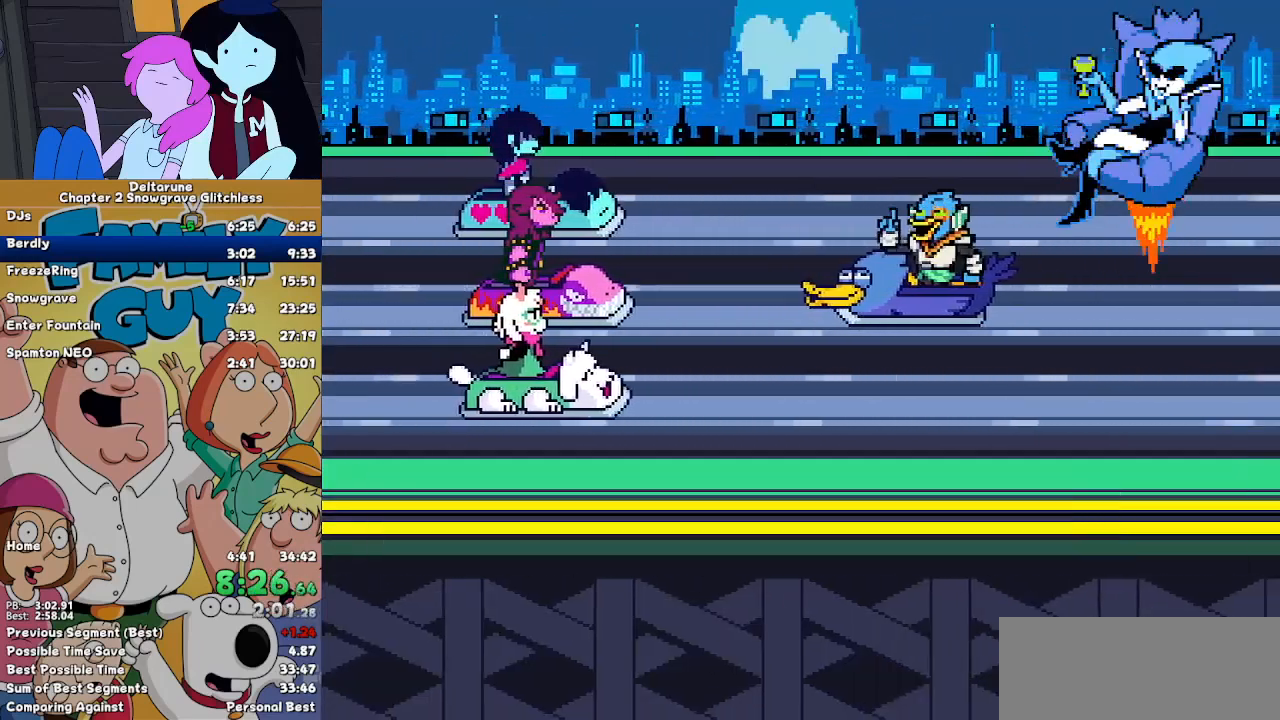
{"keys": ["right"], "events": [[267, "return", "down"], [367, "return", "up"], [367, "z", "down"], [400, "return", "down"], [400, "z", "up"], [467, "return", "up"], [467, "z", "down"], [500, "z", "up"]]}
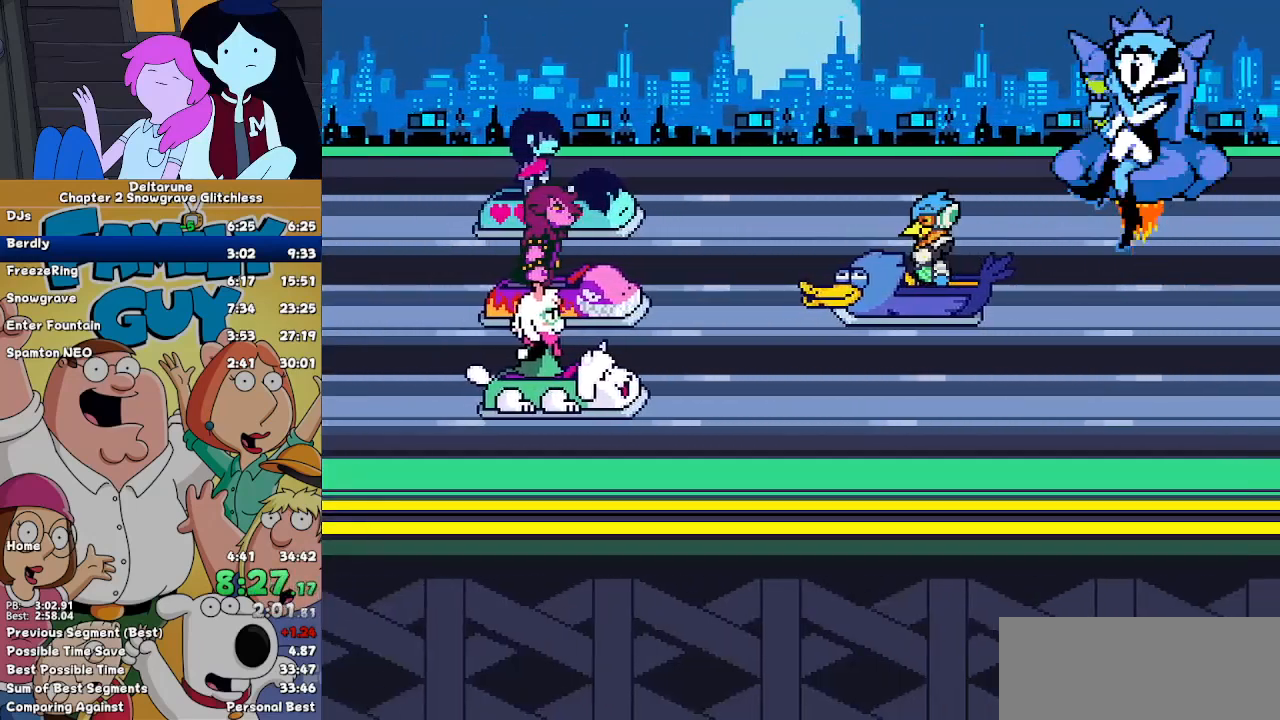
{"keys": ["return", "right"], "events": [[100, "return", "down"], [100, "z", "down"], [133, "return", "up"], [200, "return", "down"], [200, "z", "up"], [267, "return", "up"], [267, "z", "down"], [333, "z", "up"], [367, "return", "down"], [433, "z", "down"], [467, "return", "up"], [500, "return", "down"], [500, "z", "up"]]}
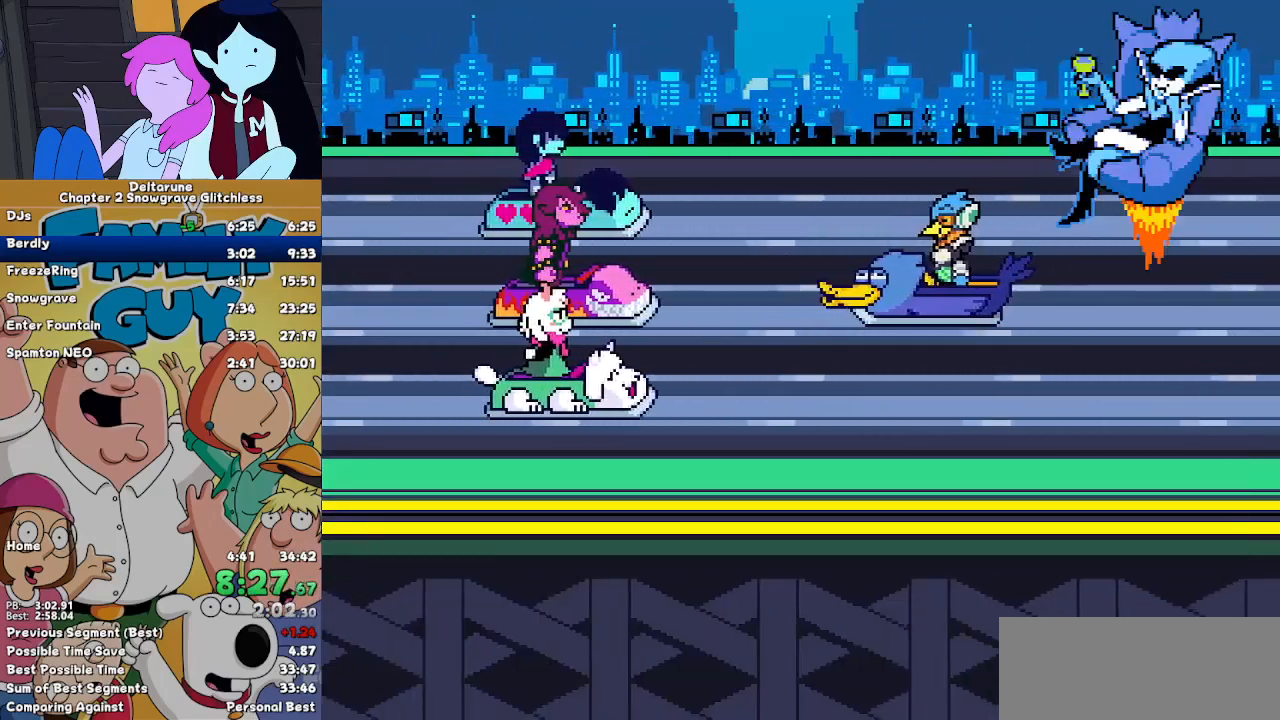
{"keys": ["return", "right", "z"], "events": [[100, "return", "up"], [100, "z", "down"], [167, "z", "up"], [200, "return", "down"], [233, "return", "up"], [233, "z", "down"], [333, "return", "down"], [333, "z", "up"], [433, "return", "up"], [433, "z", "down"], [500, "return", "down"]]}
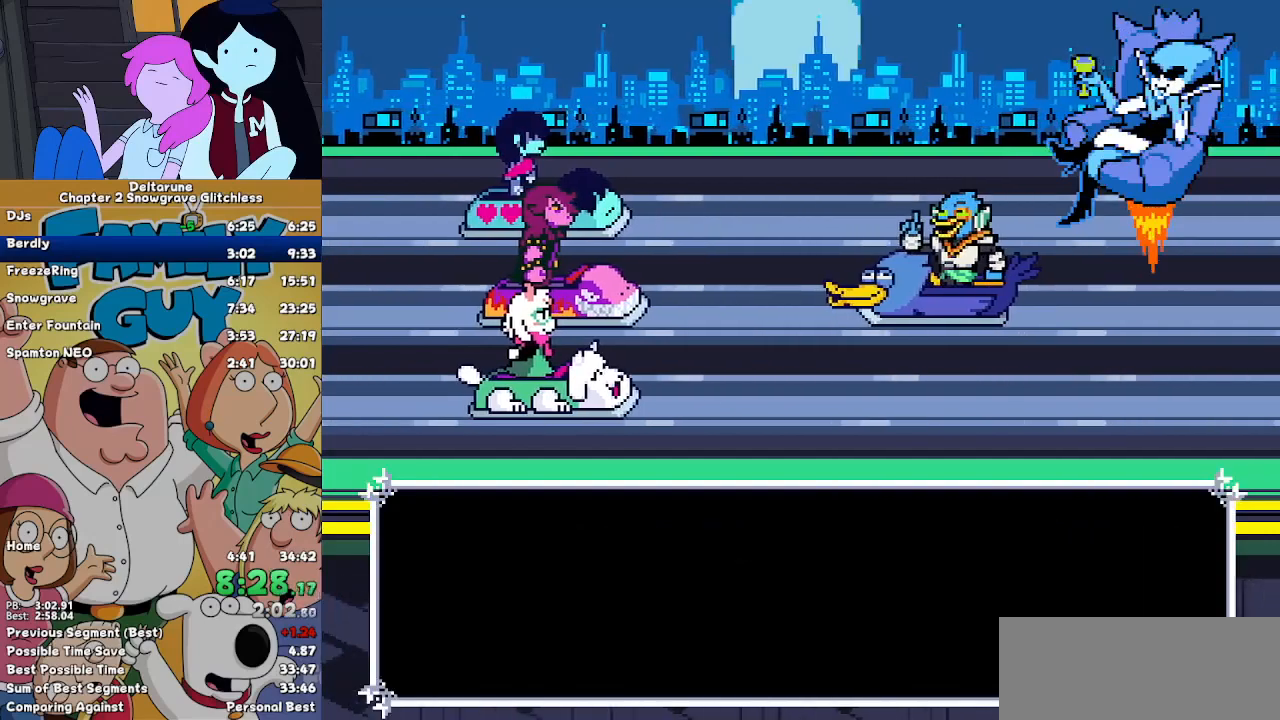
{"keys": [], "events": [[33, "z", "up"], [67, "return", "up"], [67, "z", "down"], [133, "return", "down"], [133, "z", "up"], [233, "return", "up"], [233, "z", "down"], [300, "return", "down"], [300, "z", "up"], [367, "return", "up"], [367, "z", "down"], [400, "z", "up"], [500, "right", "up"]]}
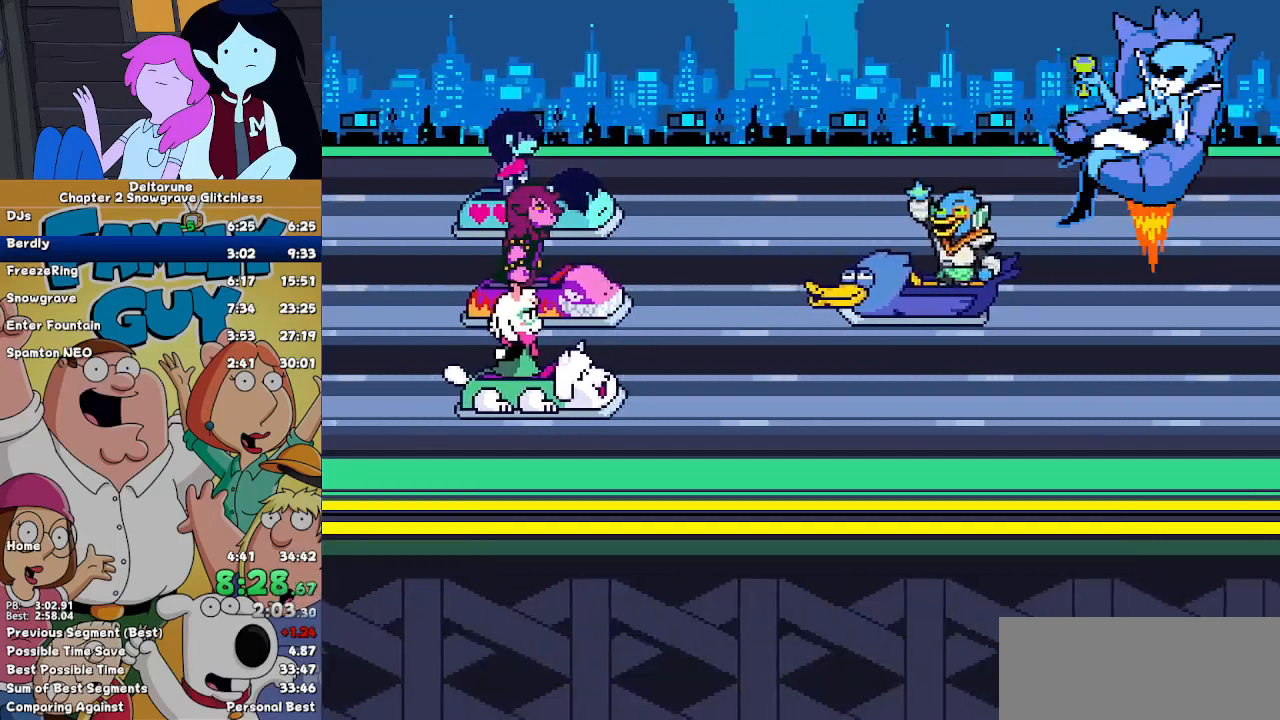
{"keys": [], "events": [[367, "z", "down"], [433, "return", "down"], [433, "x", "down"], [433, "z", "up"], [467, "x", "up"], [500, "return", "up"]]}
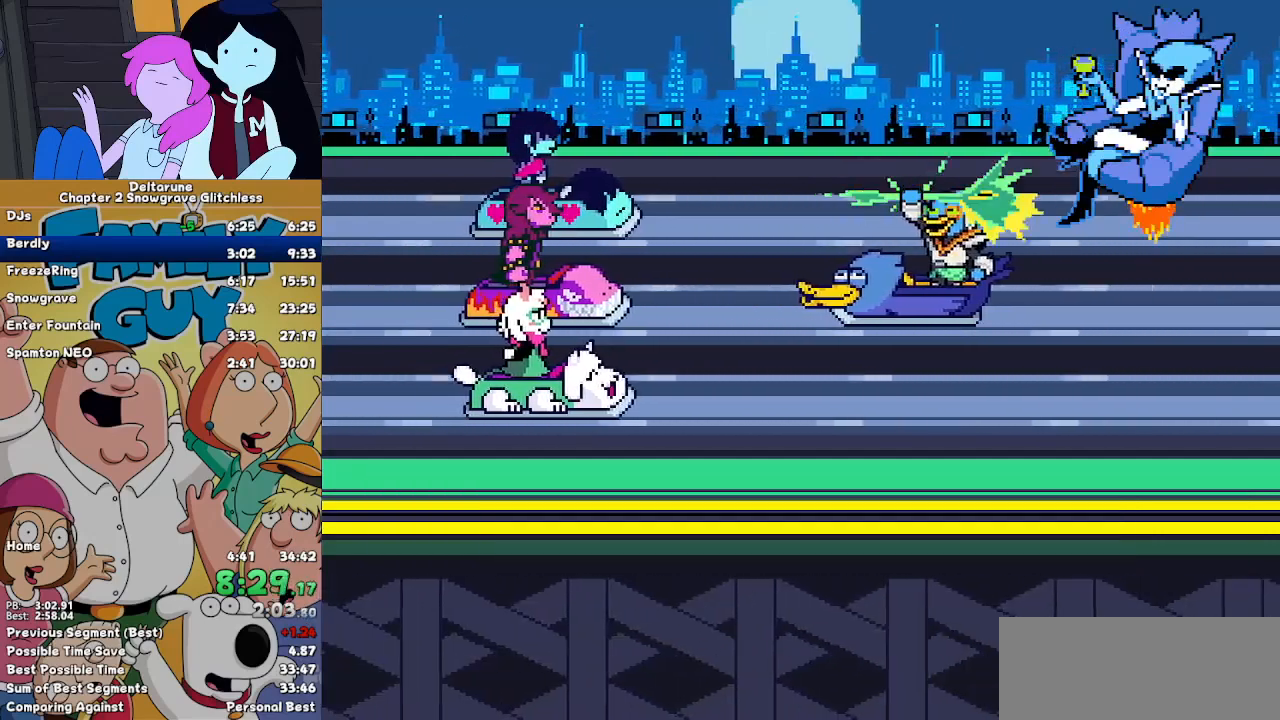
{"keys": ["x", "z"], "events": [[67, "z", "down"], [100, "x", "down"], [167, "return", "down"], [167, "x", "up"], [167, "z", "up"], [200, "return", "up"], [267, "x", "down"], [267, "z", "down"], [300, "return", "down"], [300, "x", "up"], [300, "z", "up"], [433, "return", "up"], [433, "x", "down"], [433, "z", "down"]]}
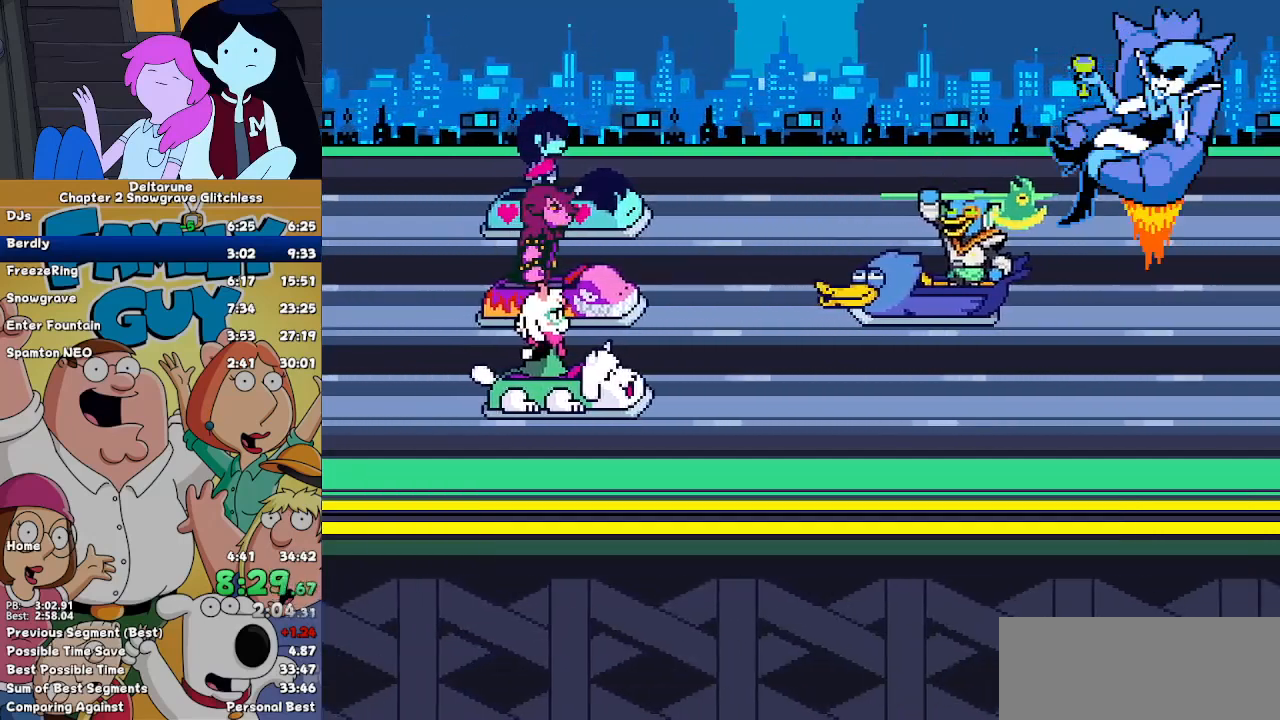
{"keys": ["z"], "events": [[33, "return", "down"], [33, "x", "up"], [33, "z", "up"], [133, "return", "up"], [133, "z", "down"], [167, "x", "down"], [233, "return", "down"], [233, "x", "up"], [233, "z", "up"], [367, "return", "up"], [367, "x", "down"], [367, "z", "down"], [400, "return", "down"], [400, "x", "up"], [400, "z", "up"], [500, "return", "up"], [500, "z", "down"]]}
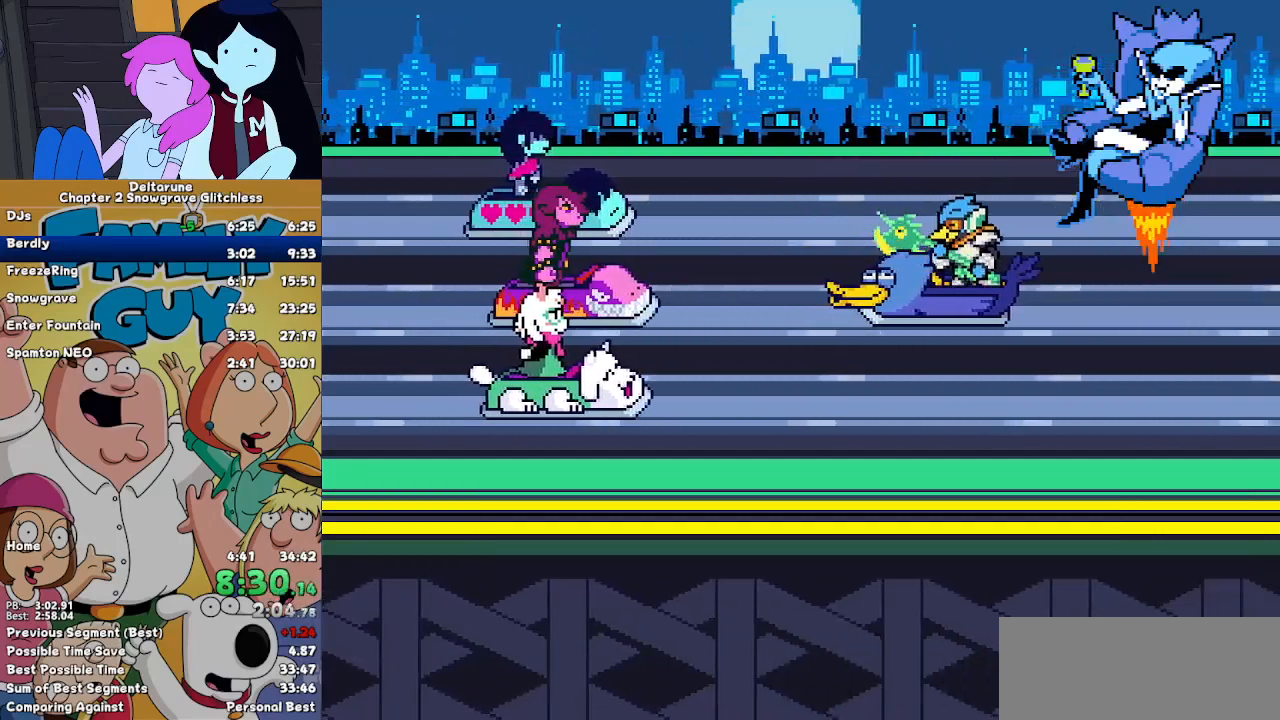
{"keys": ["return"], "events": [[33, "x", "down"], [100, "x", "up"], [100, "z", "up"], [133, "return", "down"], [200, "z", "down"], [233, "return", "up"], [233, "x", "down"], [233, "z", "up"], [267, "x", "up"], [333, "return", "down"], [433, "return", "up"], [433, "z", "down"], [467, "return", "down"], [467, "z", "up"]]}
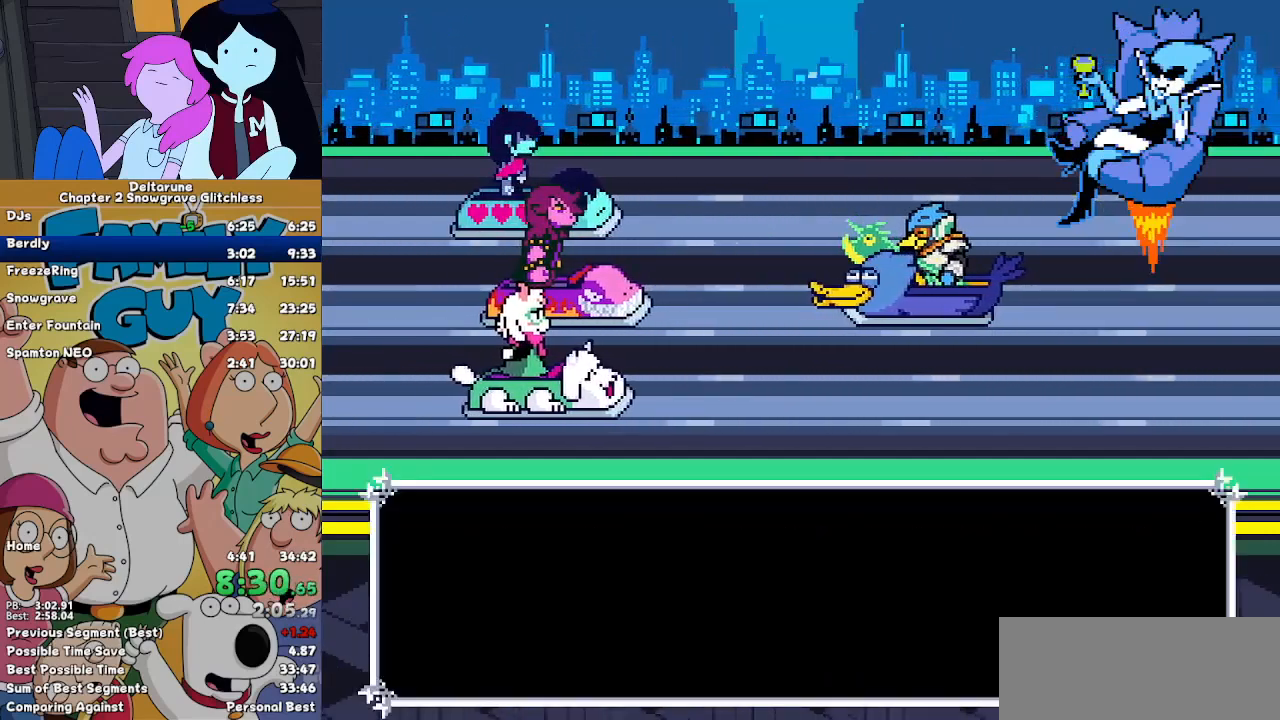
{"keys": [], "events": [[100, "return", "up"], [100, "x", "down"], [100, "z", "down"], [167, "x", "up"], [167, "z", "up"], [200, "return", "down"], [300, "return", "up"], [300, "x", "down"], [300, "z", "down"], [333, "x", "up"], [333, "z", "up"]]}
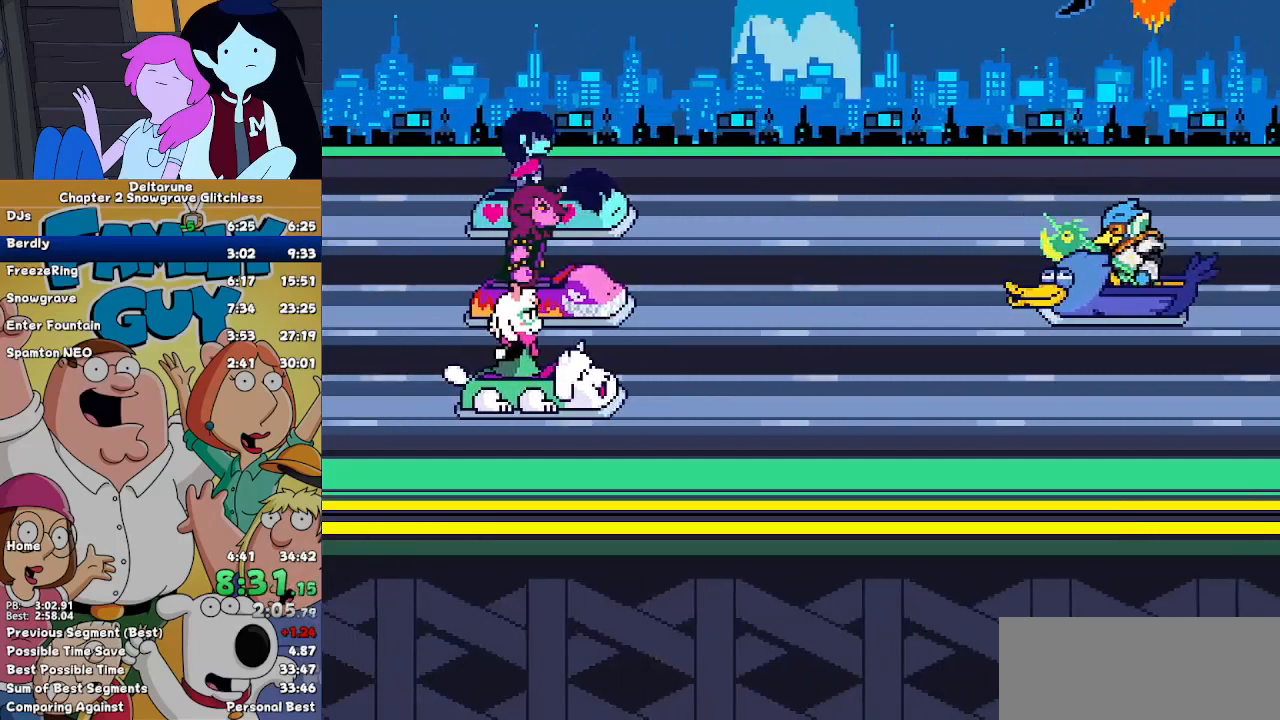
{"keys": [], "events": []}
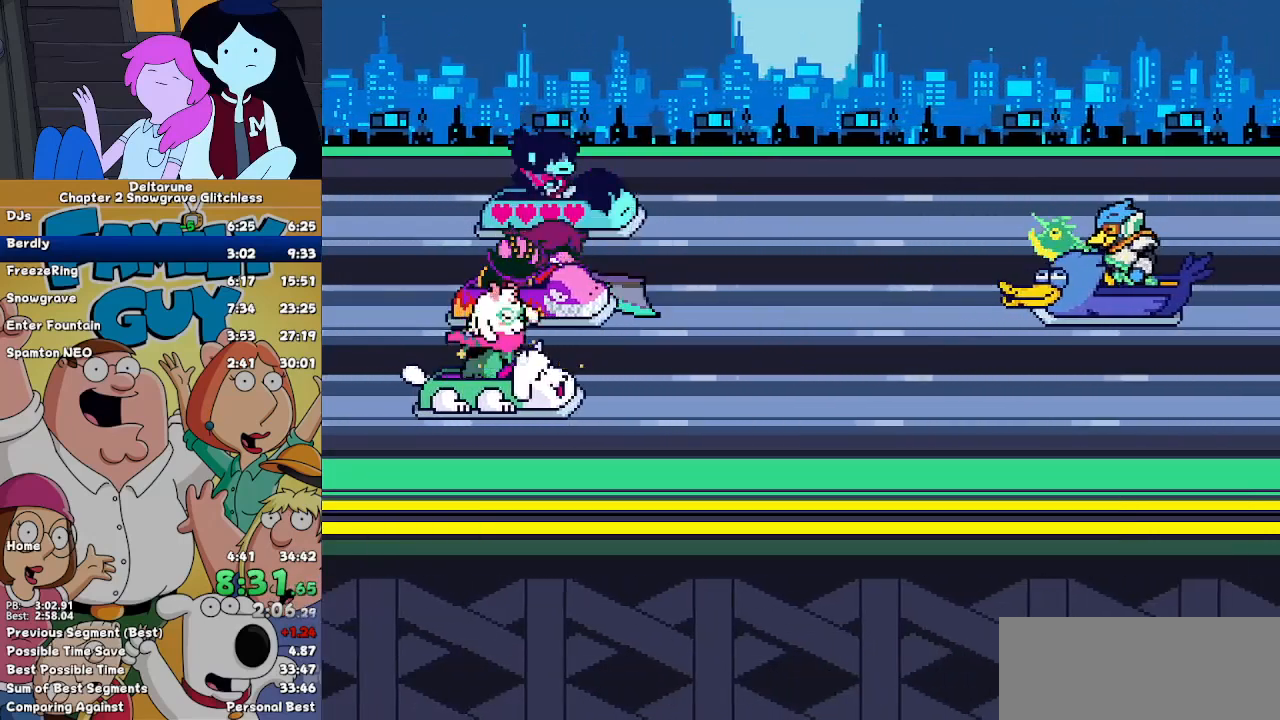
{"keys": ["return"], "events": [[433, "return", "down"]]}
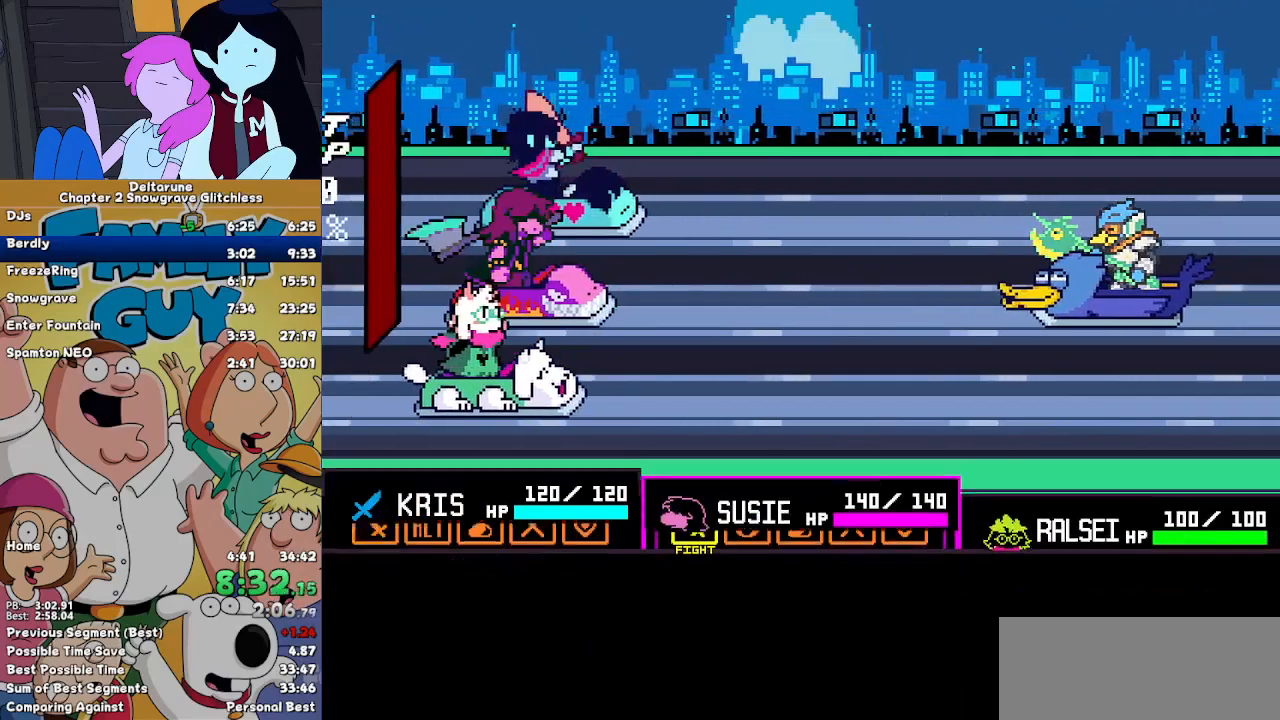
{"keys": [], "events": [[33, "return", "up"], [67, "return", "down"], [100, "return", "up"], [100, "z", "down"], [167, "return", "down"], [167, "z", "up"], [267, "return", "up"], [267, "z", "down"], [300, "return", "down"], [300, "z", "up"], [333, "z", "down"], [400, "return", "up"], [433, "z", "up"]]}
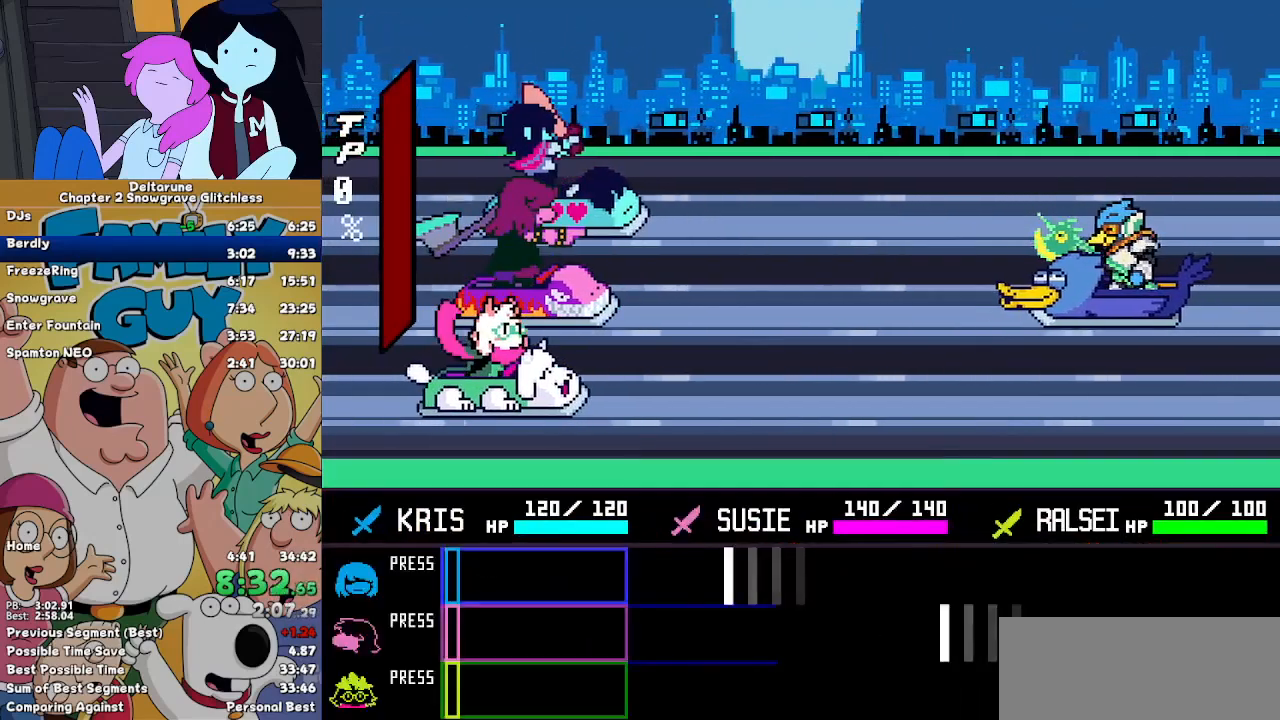
{"keys": [], "events": []}
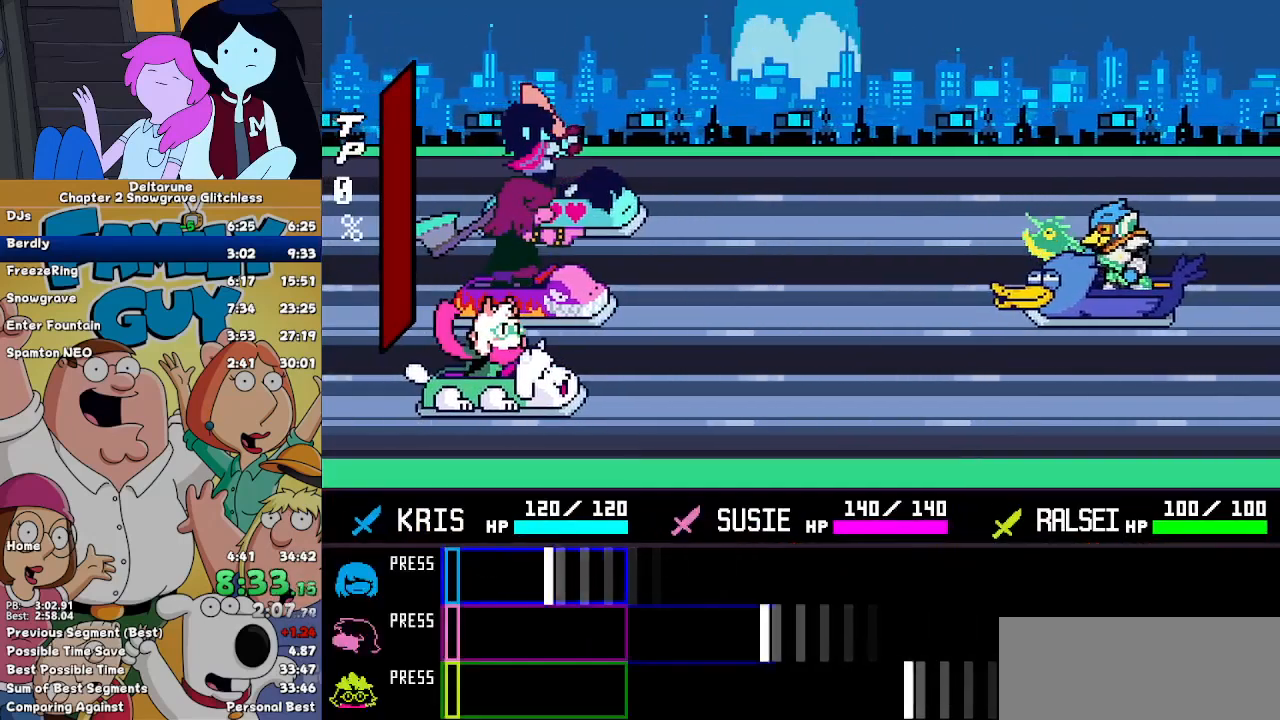
{"keys": [], "events": [[267, "return", "down"], [367, "return", "up"]]}
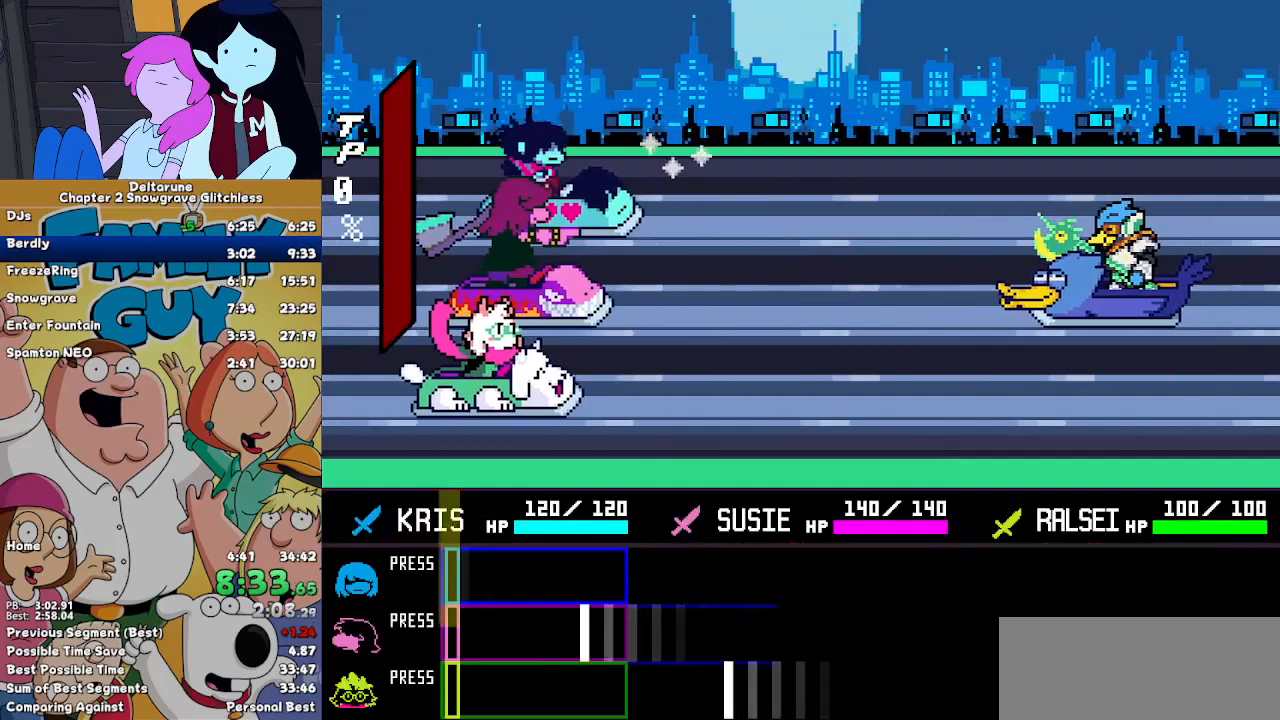
{"keys": [], "events": [[400, "return", "down"], [500, "return", "up"]]}
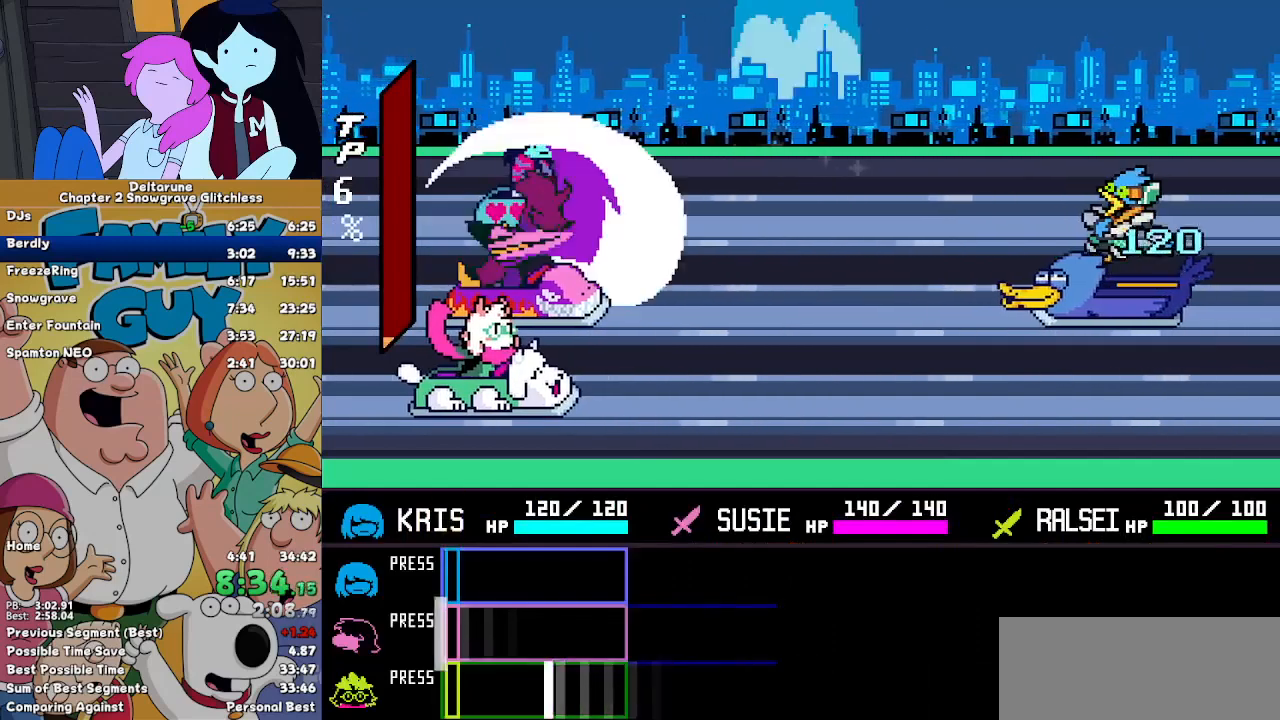
{"keys": [], "events": [[267, "return", "down"], [367, "return", "up"]]}
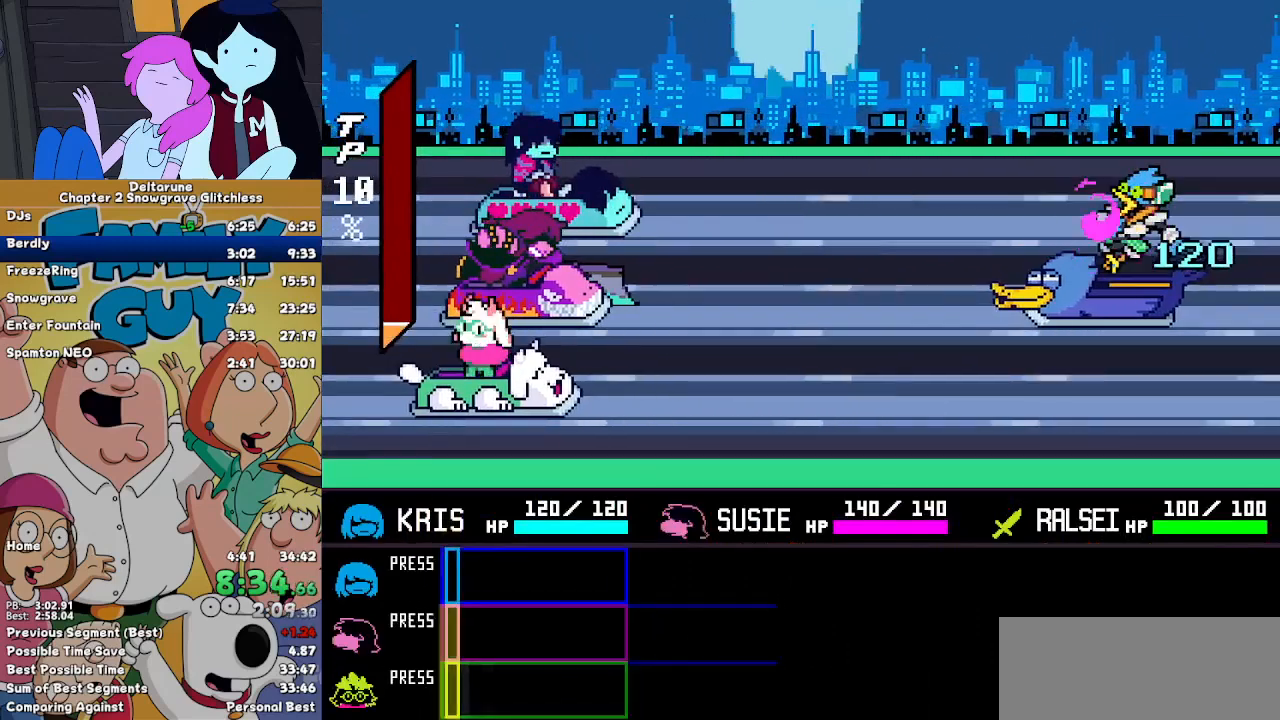
{"keys": [], "events": []}
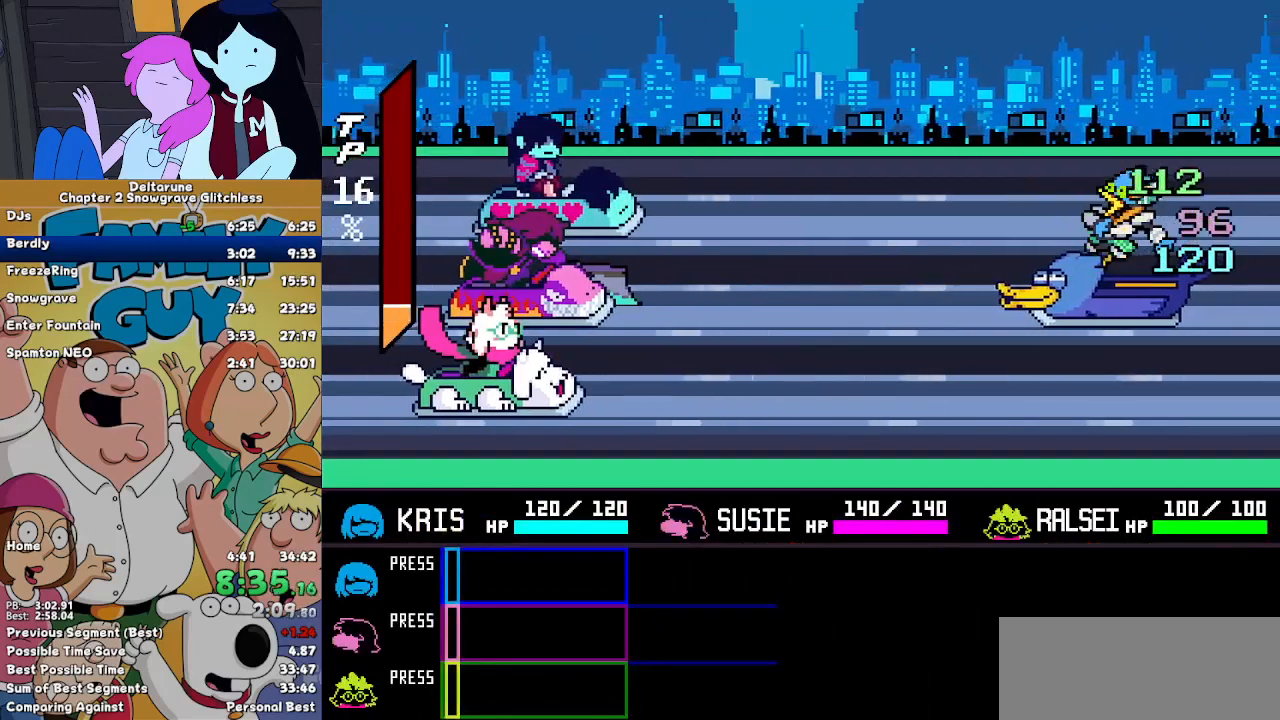
{"keys": [], "events": []}
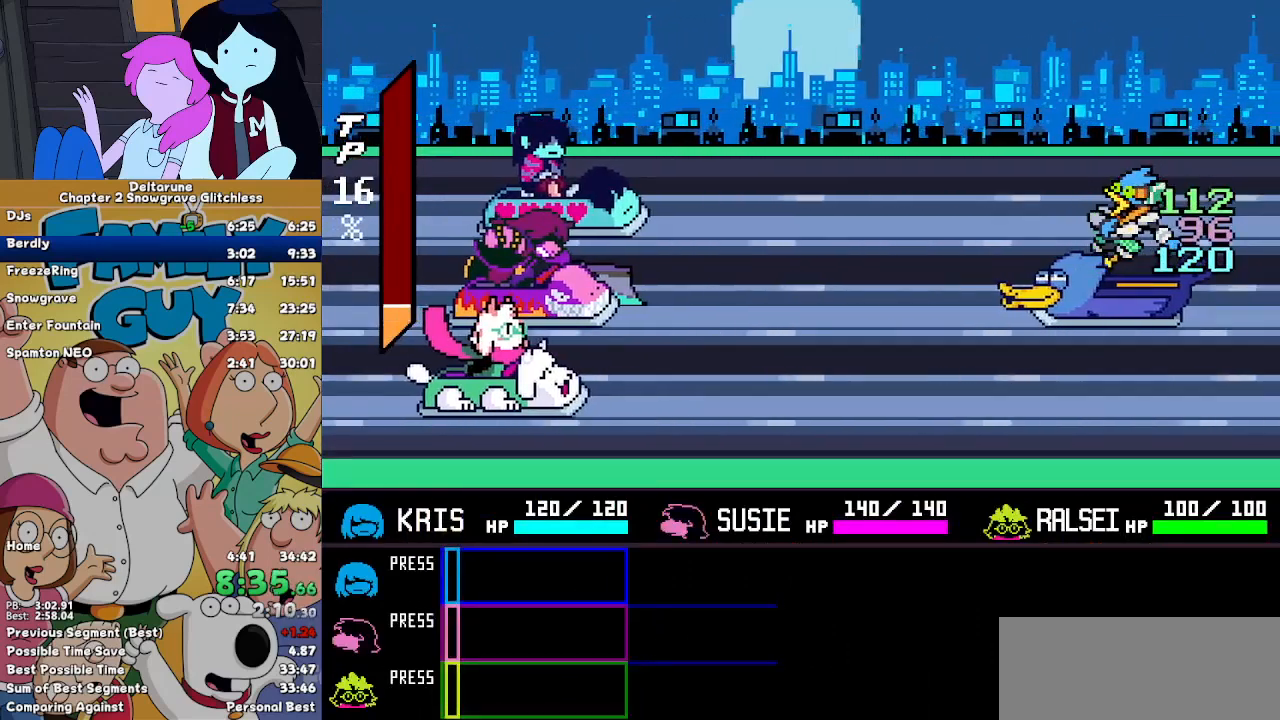
{"keys": ["z"], "events": [[133, "return", "down"], [233, "return", "up"], [233, "z", "down"], [267, "return", "down"], [267, "z", "up"], [367, "return", "up"], [367, "z", "down"], [400, "z", "up"], [467, "return", "down"], [500, "return", "up"], [500, "z", "down"]]}
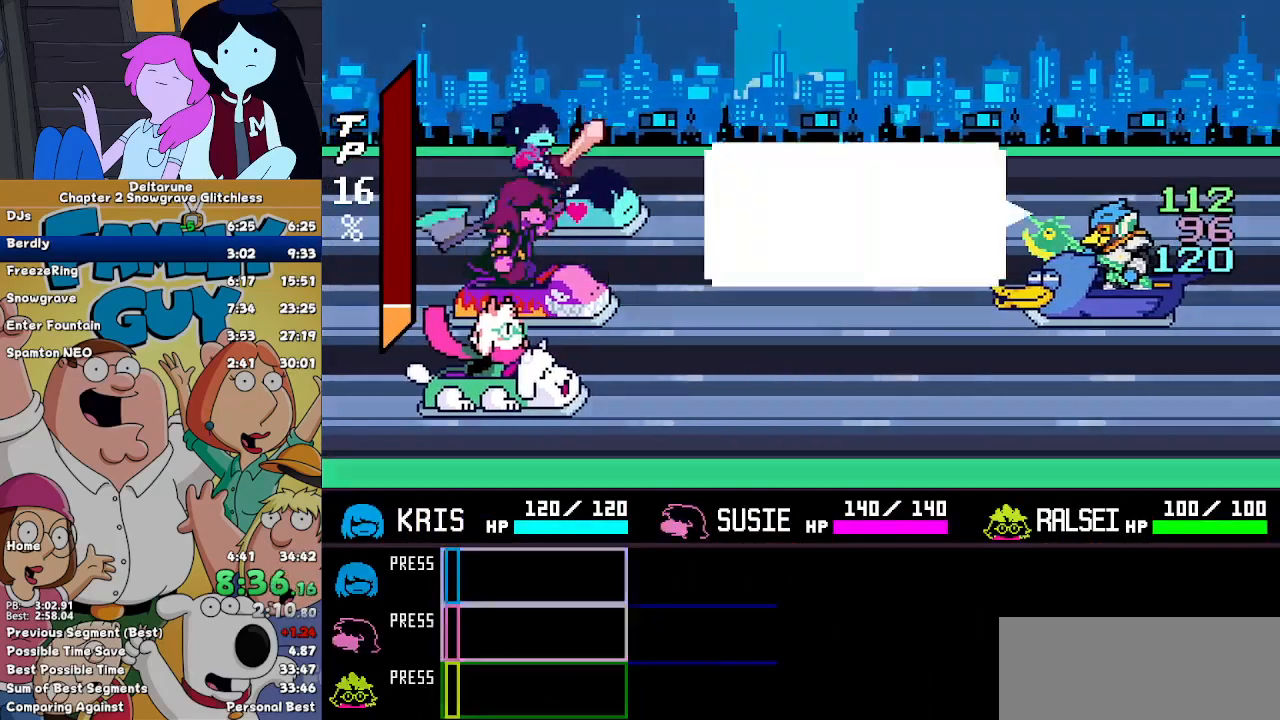
{"keys": [], "events": [[100, "return", "down"], [100, "z", "up"], [133, "return", "up"], [133, "z", "down"], [200, "return", "down"], [233, "z", "up"], [267, "return", "up"]]}
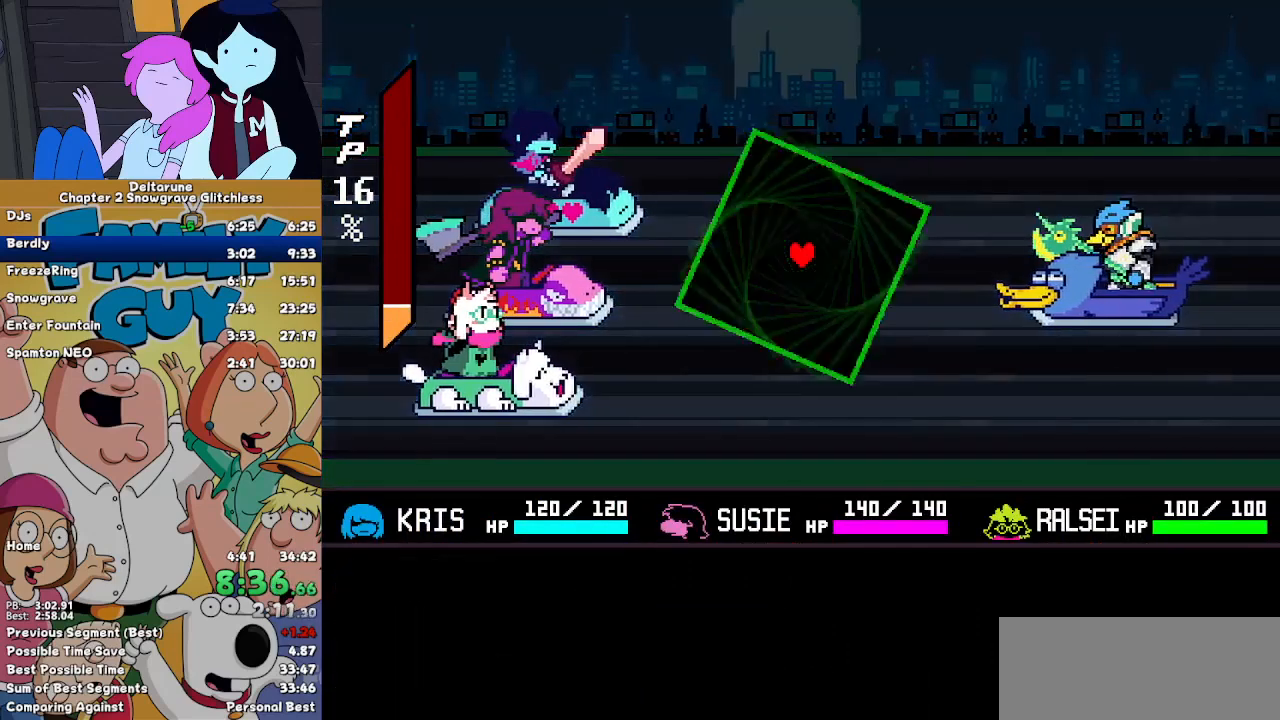
{"keys": ["right"], "events": [[433, "right", "down"]]}
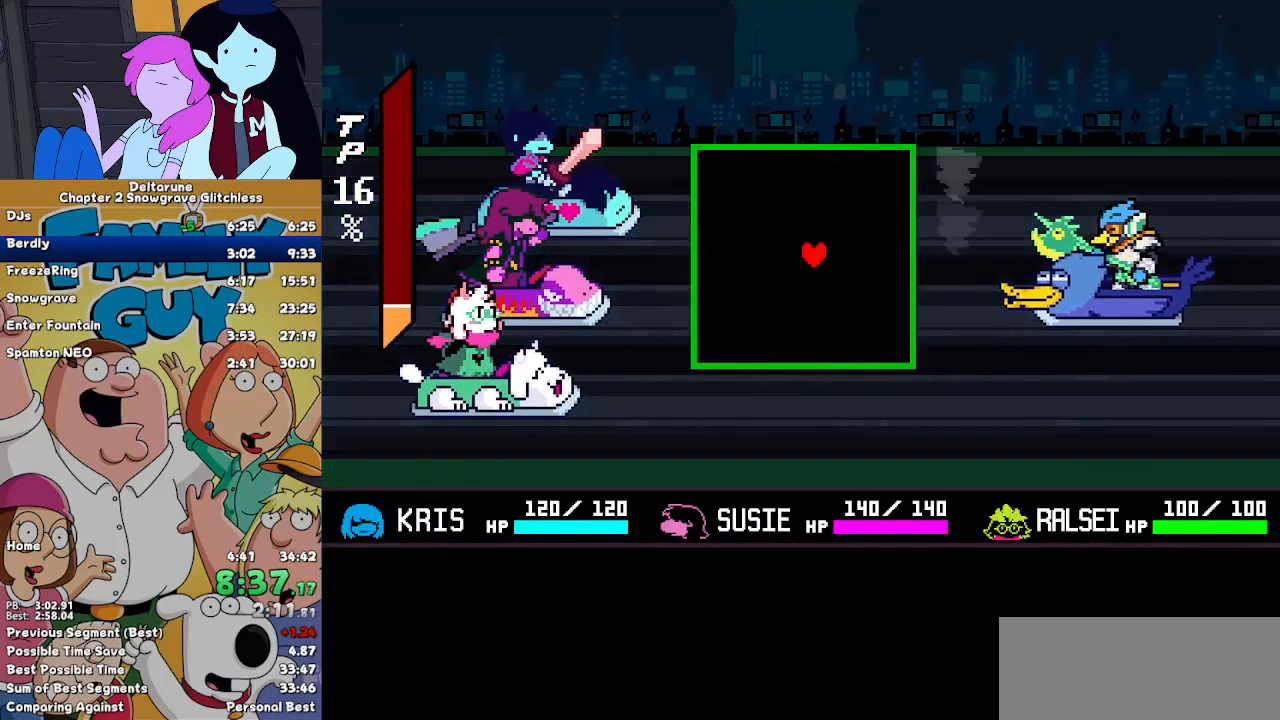
{"keys": [], "events": [[233, "right", "up"]]}
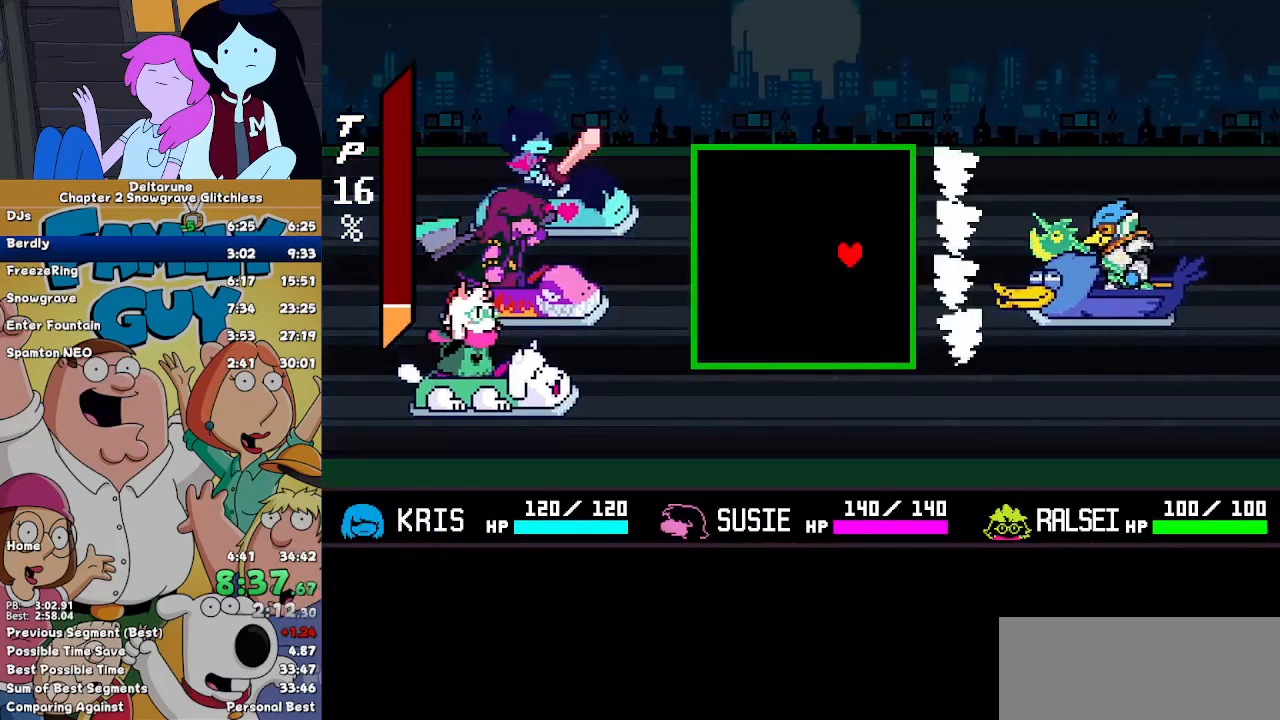
{"keys": ["up"], "events": [[433, "up", "down"]]}
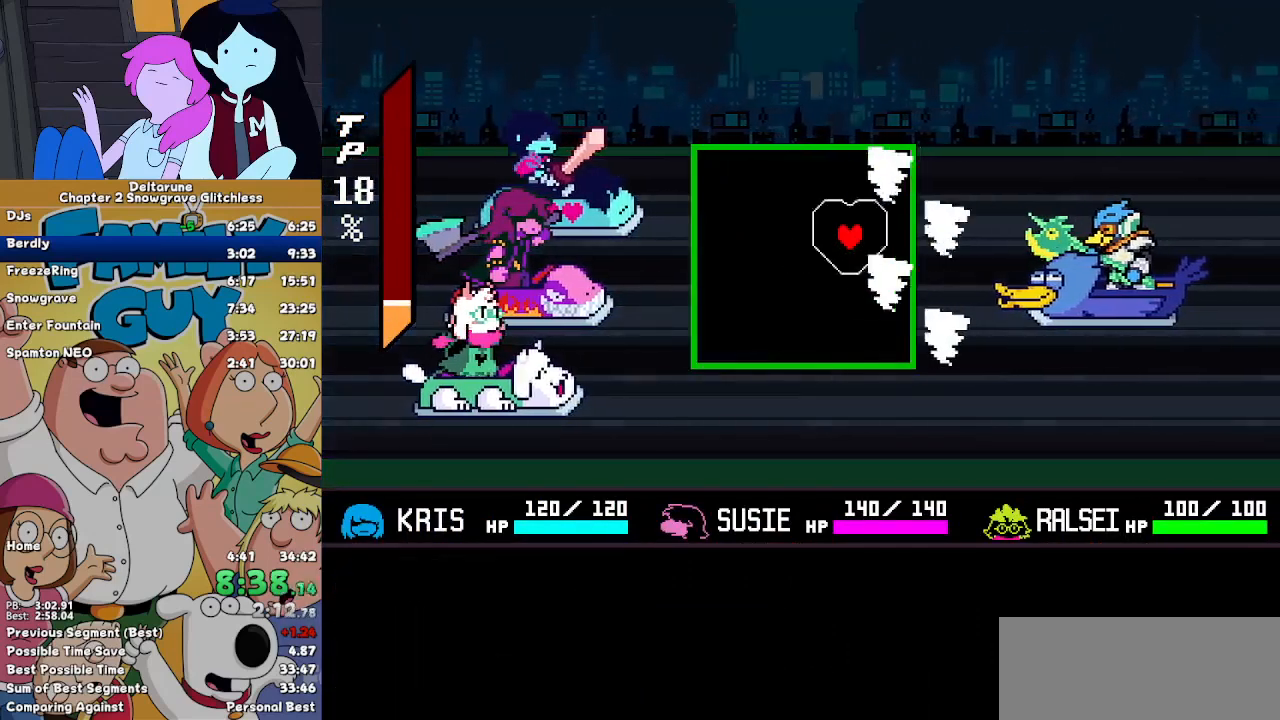
{"keys": ["down"], "events": [[67, "up", "up"], [167, "down", "down"]]}
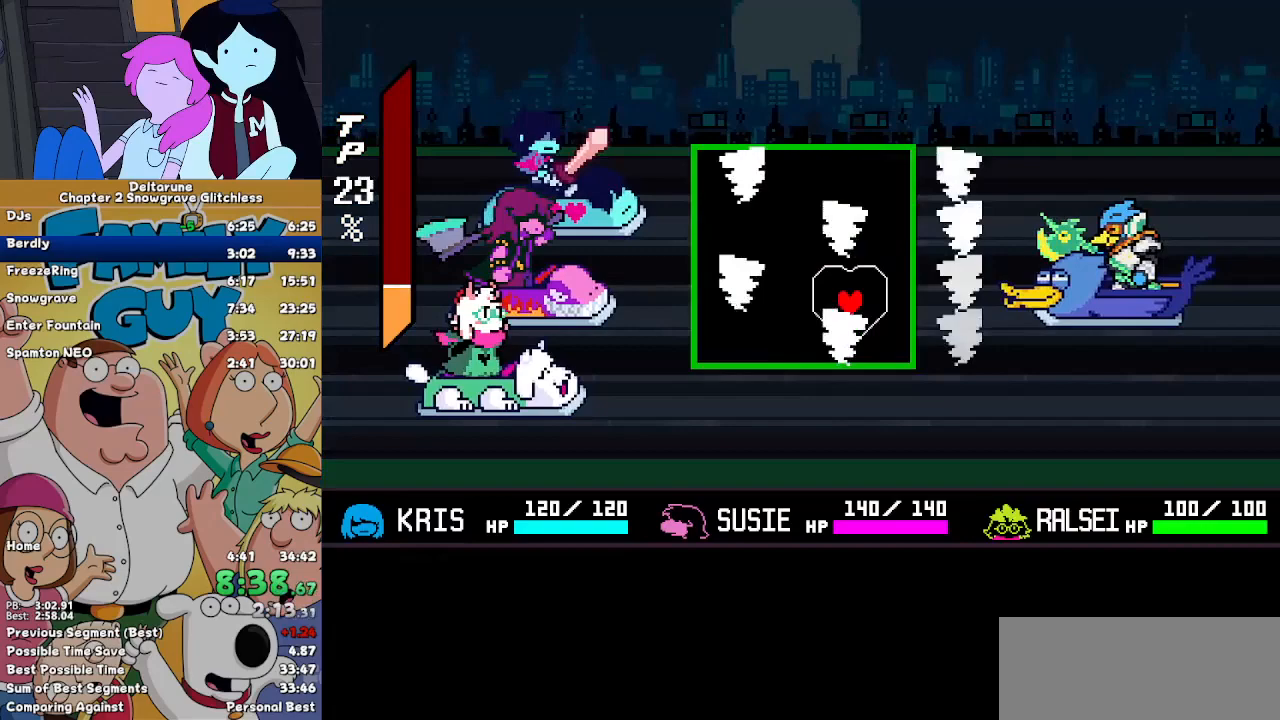
{"keys": [], "events": [[33, "down", "up"], [67, "up", "down"], [233, "up", "up"]]}
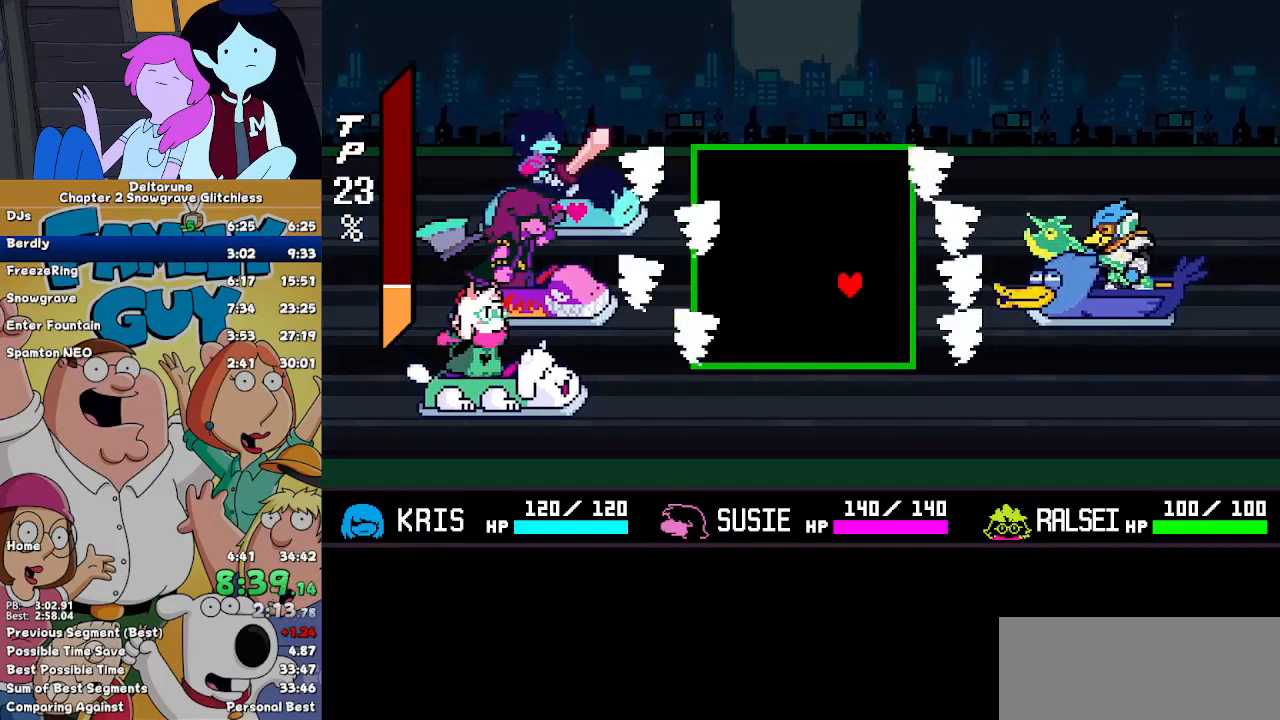
{"keys": ["up"], "events": [[133, "up", "down"]]}
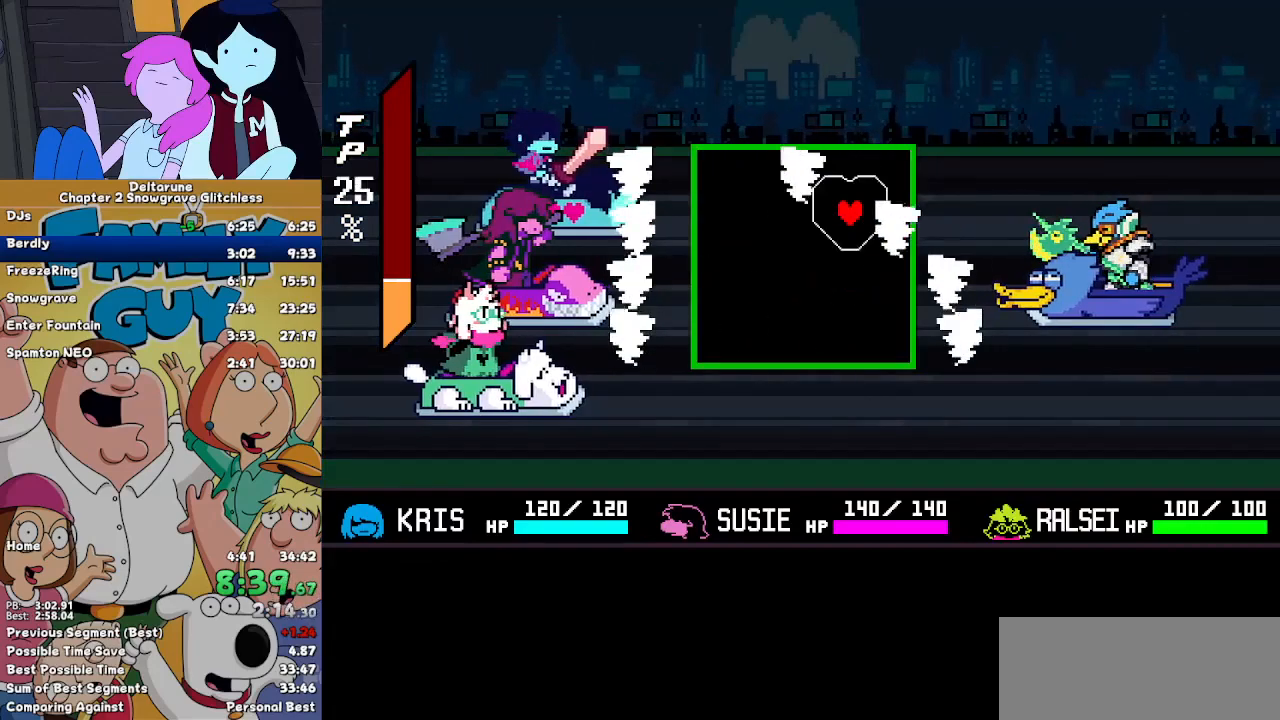
{"keys": ["down"], "events": [[167, "up", "up"], [300, "down", "down"]]}
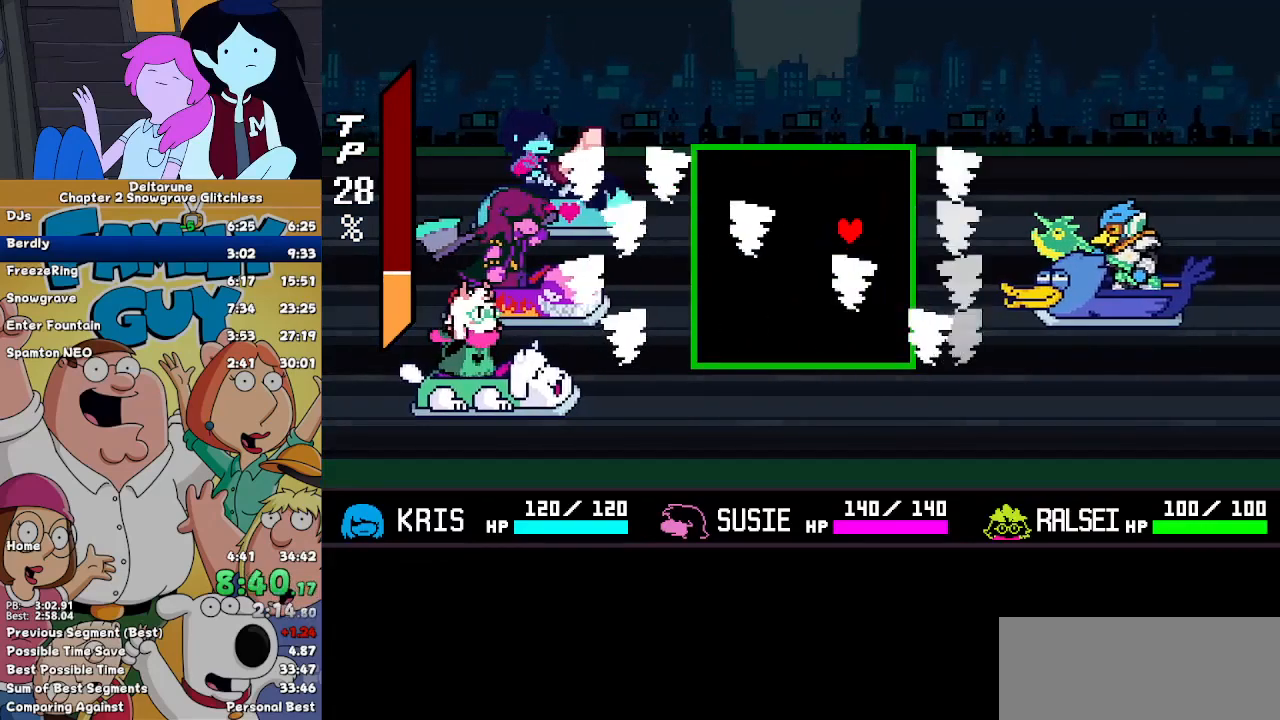
{"keys": [], "events": [[467, "down", "up"]]}
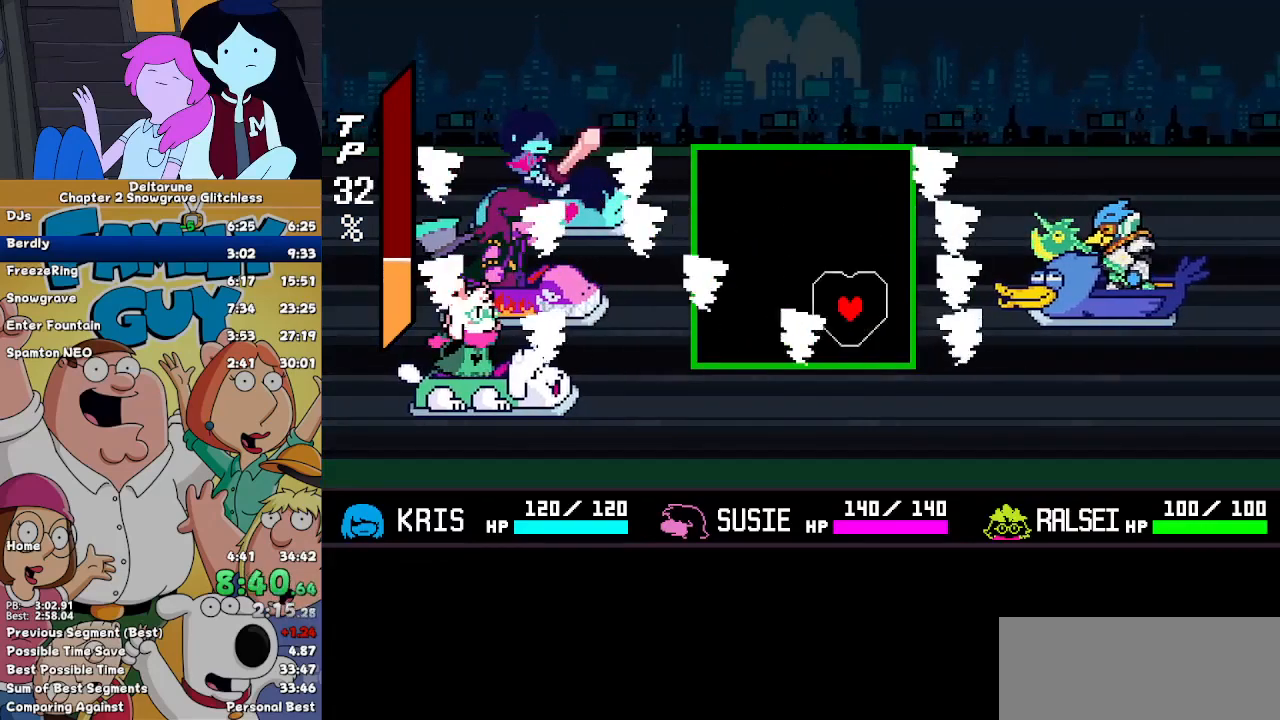
{"keys": ["up"], "events": [[33, "up", "down"]]}